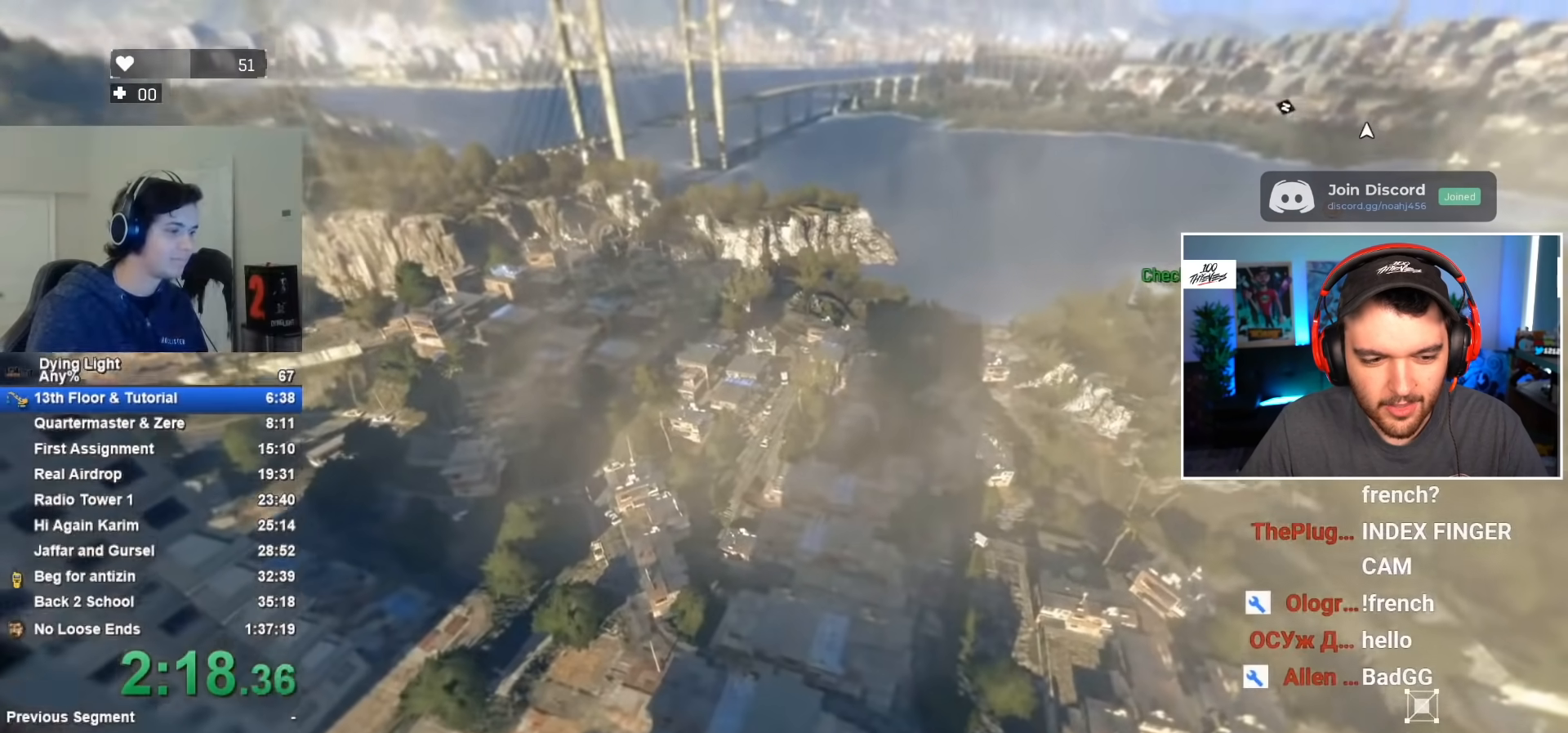
Gameplay with keyboard and mouse; each line is a JSON object with the keys and mouse buttons held at the frame after it. "events" lists presses ("down") and releases ("up") of "1", "2", "3", "4", "5", "a", "alt", "c", "caps_lock", "ctrl", "d", "e", "f", "g", "q", "r", "s", "shift", "space", "t", "tab", "v", "w", "x", "z", "mouse_left", "mouse_wheel" and "mouse_right" between this image and that frame as [ms after this image, input, new state], when the widget could be followed in between. "mouse_left", "mouse_wheel", "mouse_right" = the "left", "wheel", "right" buttons of the "mouse" list. No other keys are recorded. "wheel" means that the mouse wheel is clicked or scrolled. "mouse_move" is the direction in which the mouse moves at that frame (one of eight, or "still"), when it could be read.
{"keys": ["shift", "w"], "mouse": [], "mouse_move": "up", "events": []}
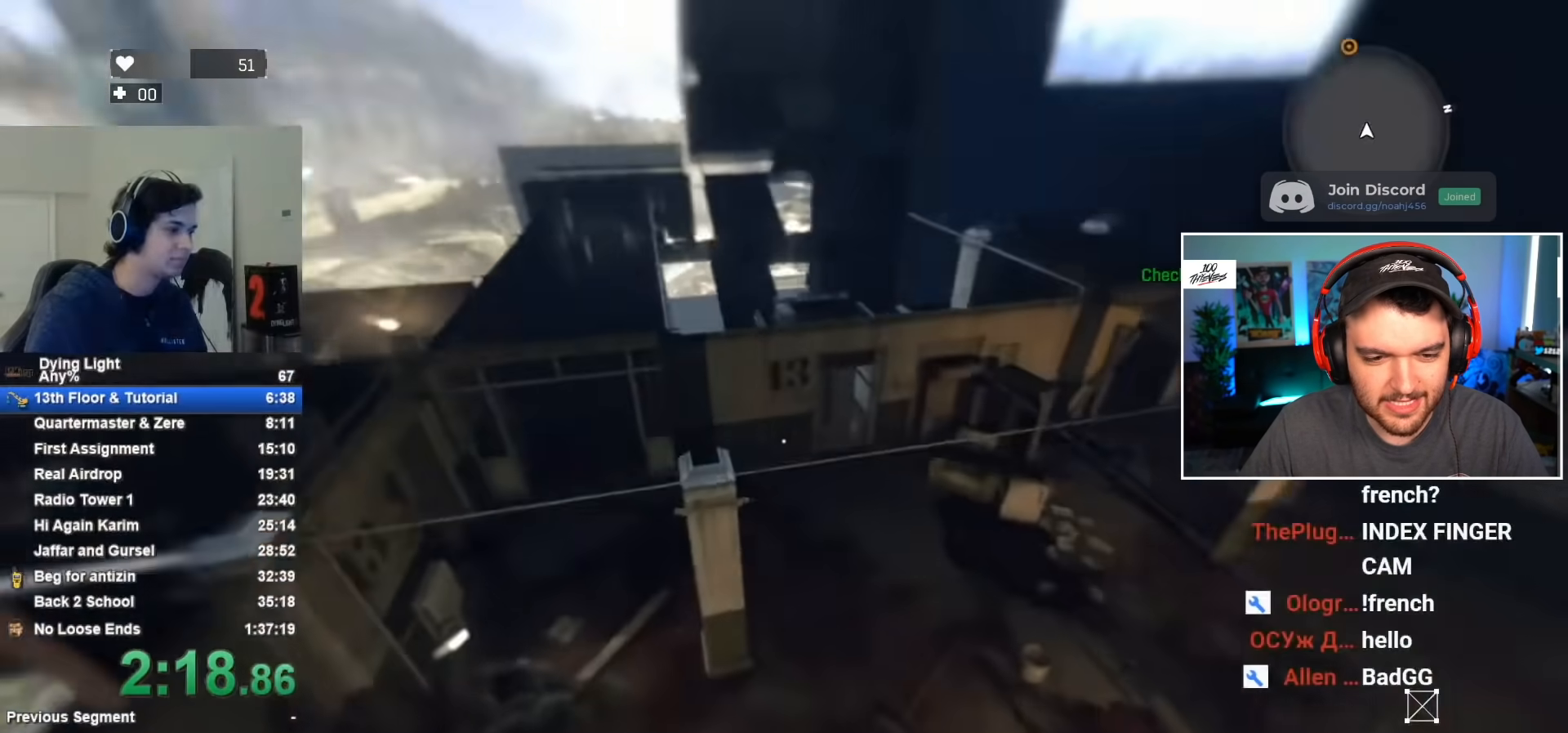
{"keys": ["shift", "w"], "mouse": [], "mouse_move": "still", "events": []}
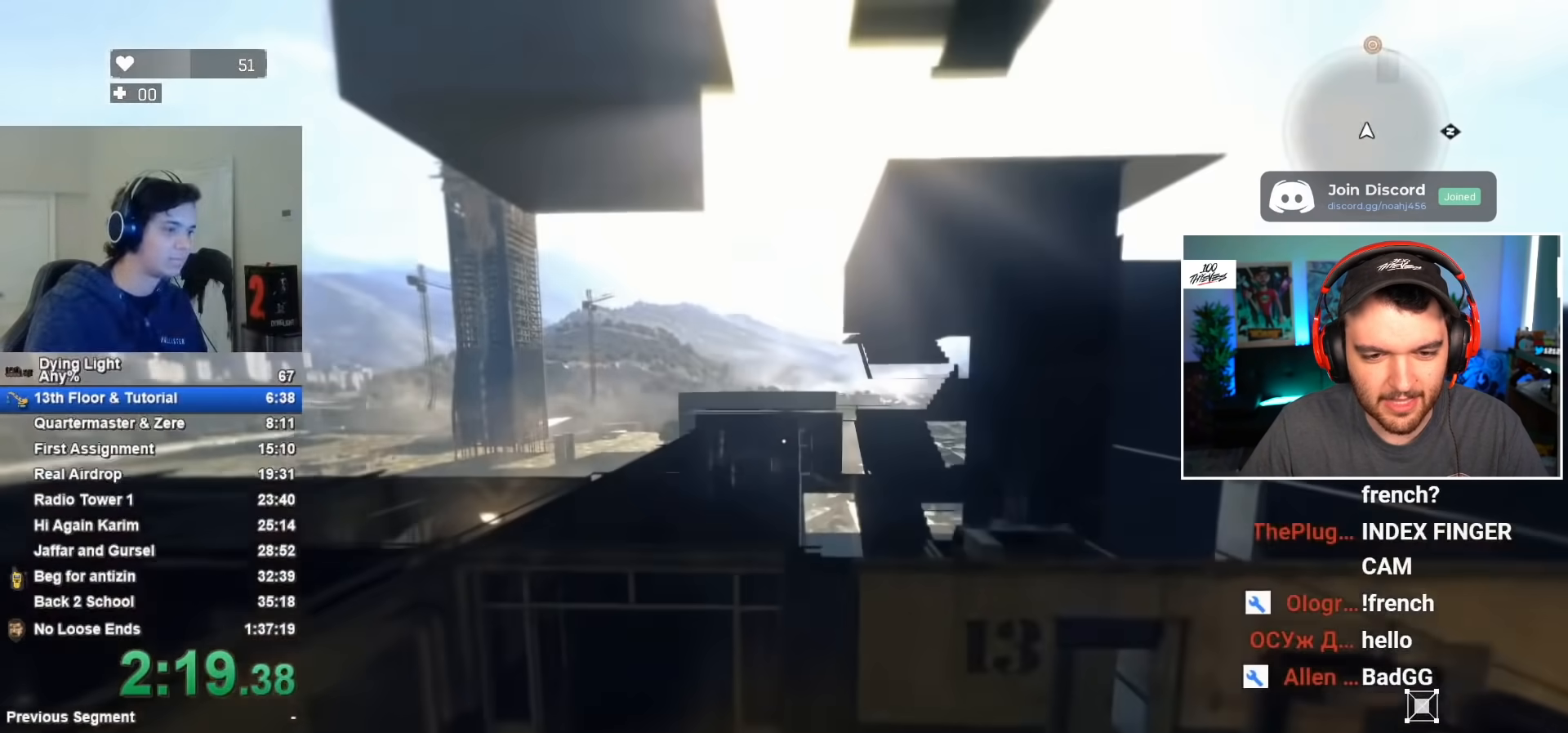
{"keys": ["shift", "w"], "mouse": [], "mouse_move": "still", "events": []}
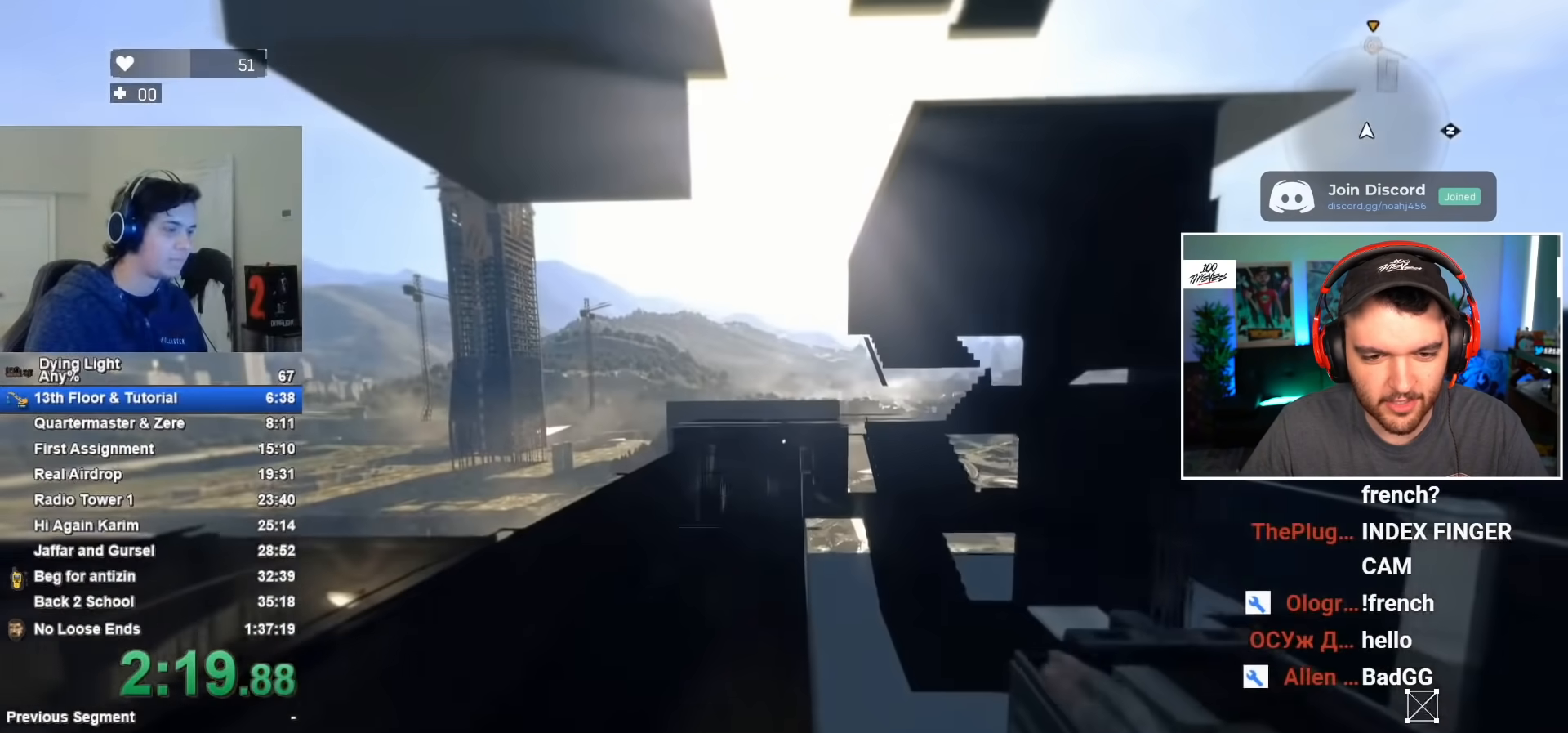
{"keys": ["shift", "w"], "mouse": [], "mouse_move": "still", "events": []}
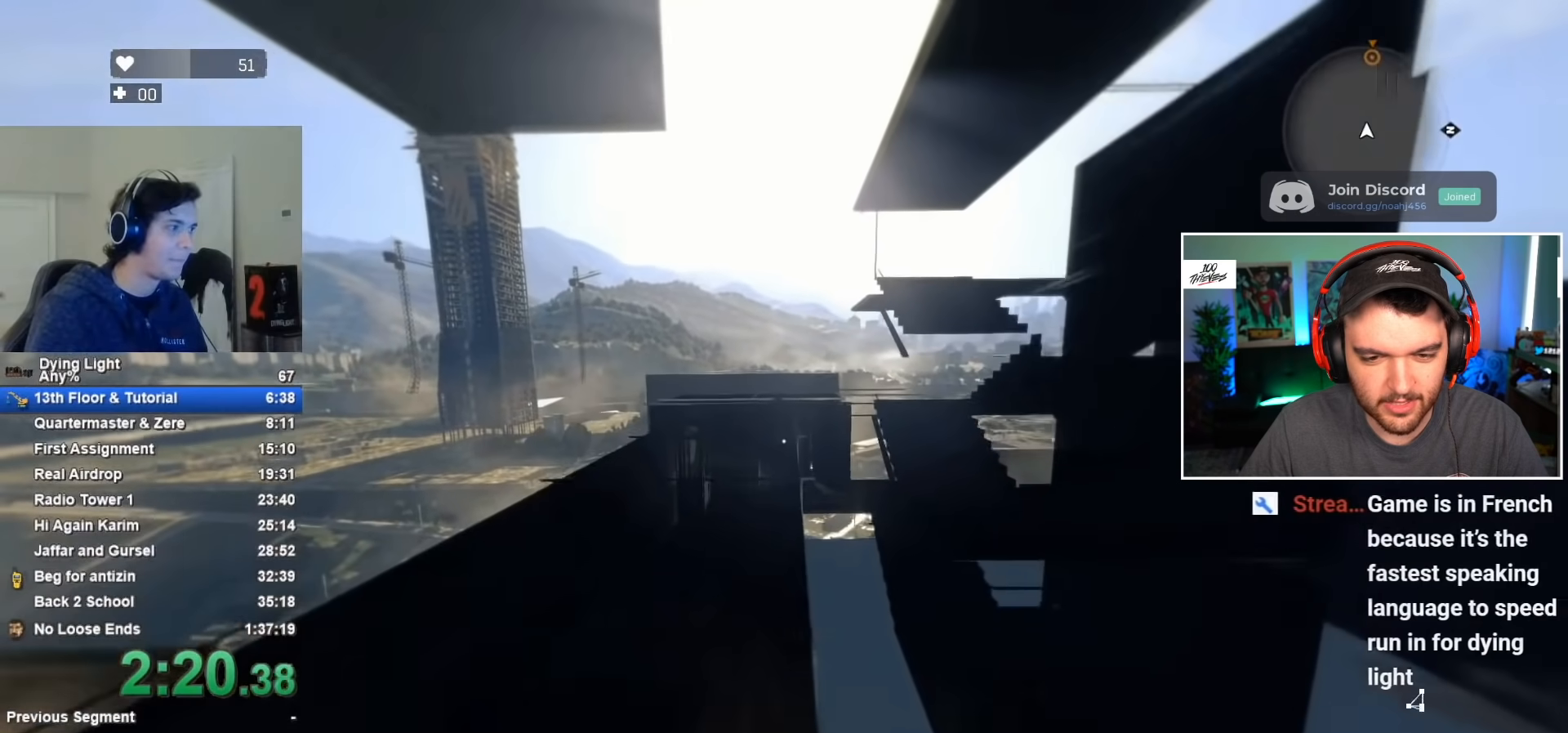
{"keys": ["shift", "w"], "mouse": [], "mouse_move": "still", "events": []}
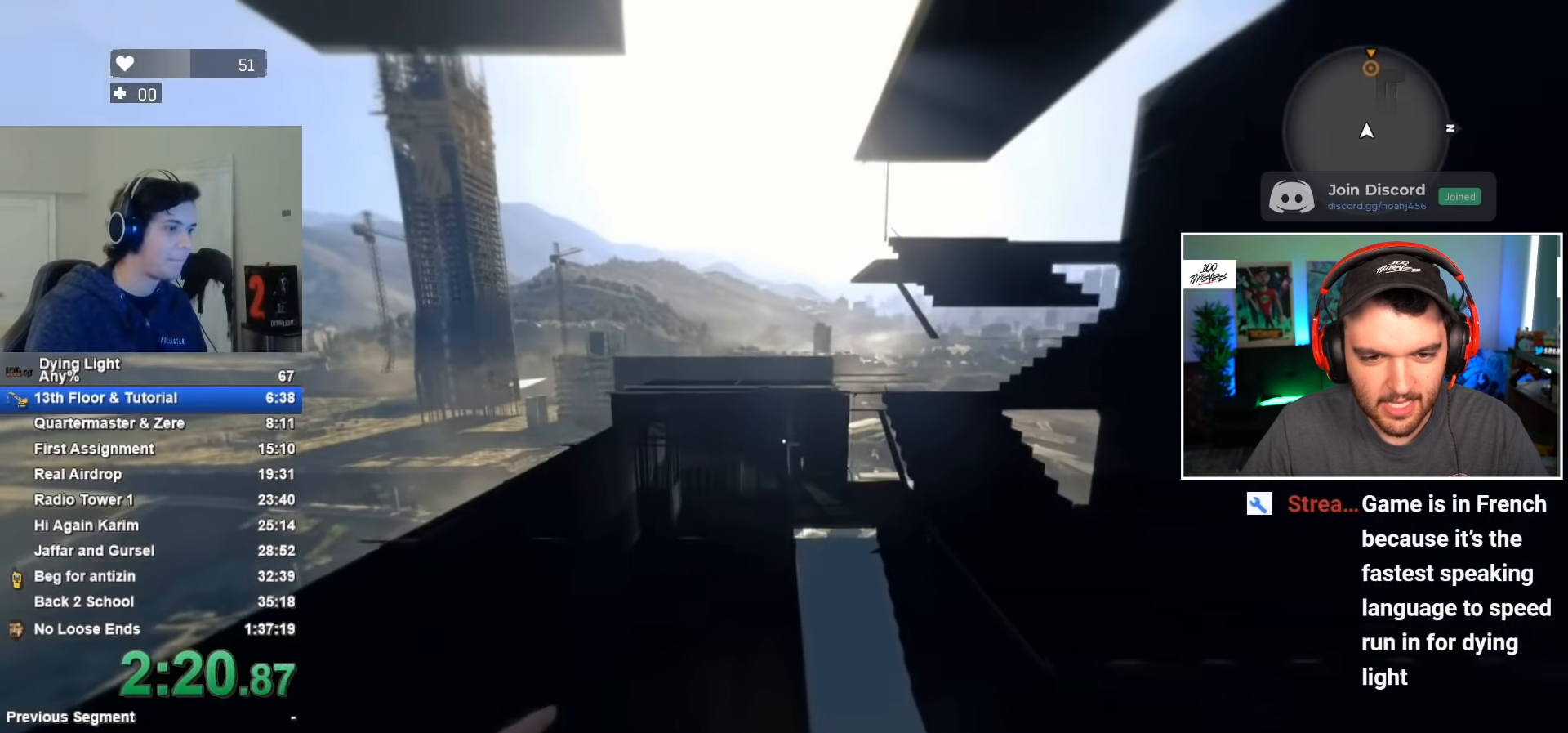
{"keys": ["shift", "w"], "mouse": [], "mouse_move": "still", "events": []}
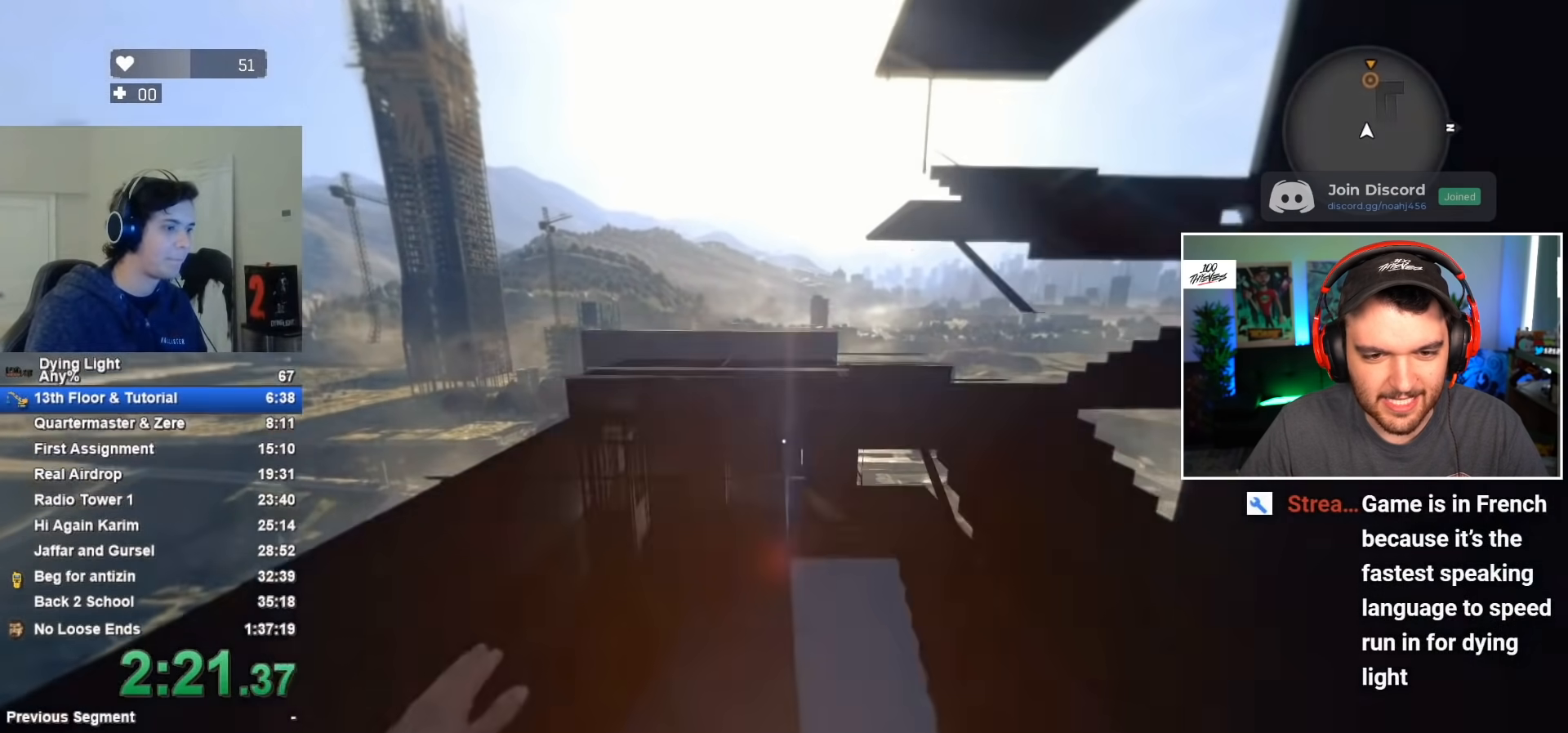
{"keys": ["shift", "w"], "mouse": [], "mouse_move": "still", "events": []}
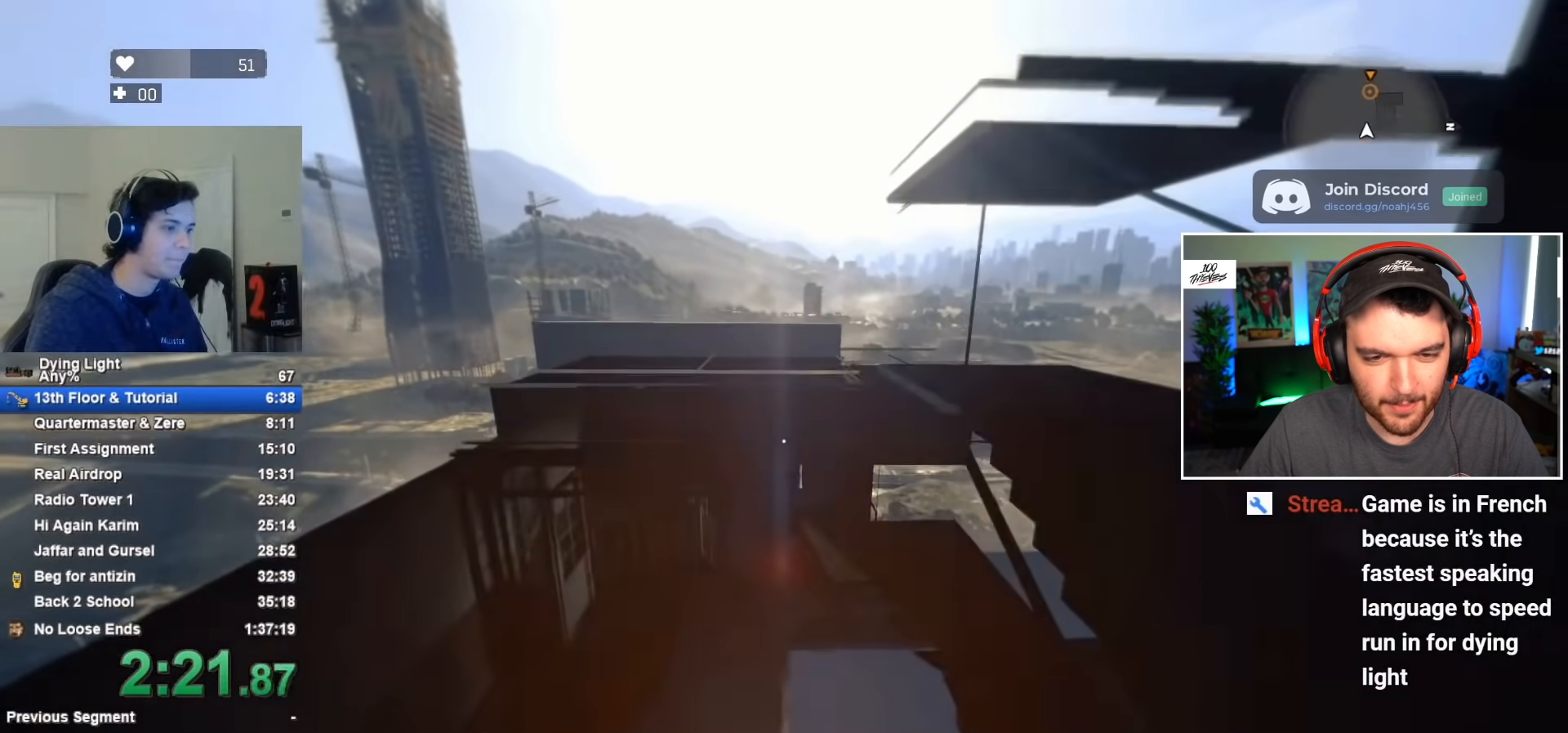
{"keys": ["shift", "w"], "mouse": [], "mouse_move": "right", "events": []}
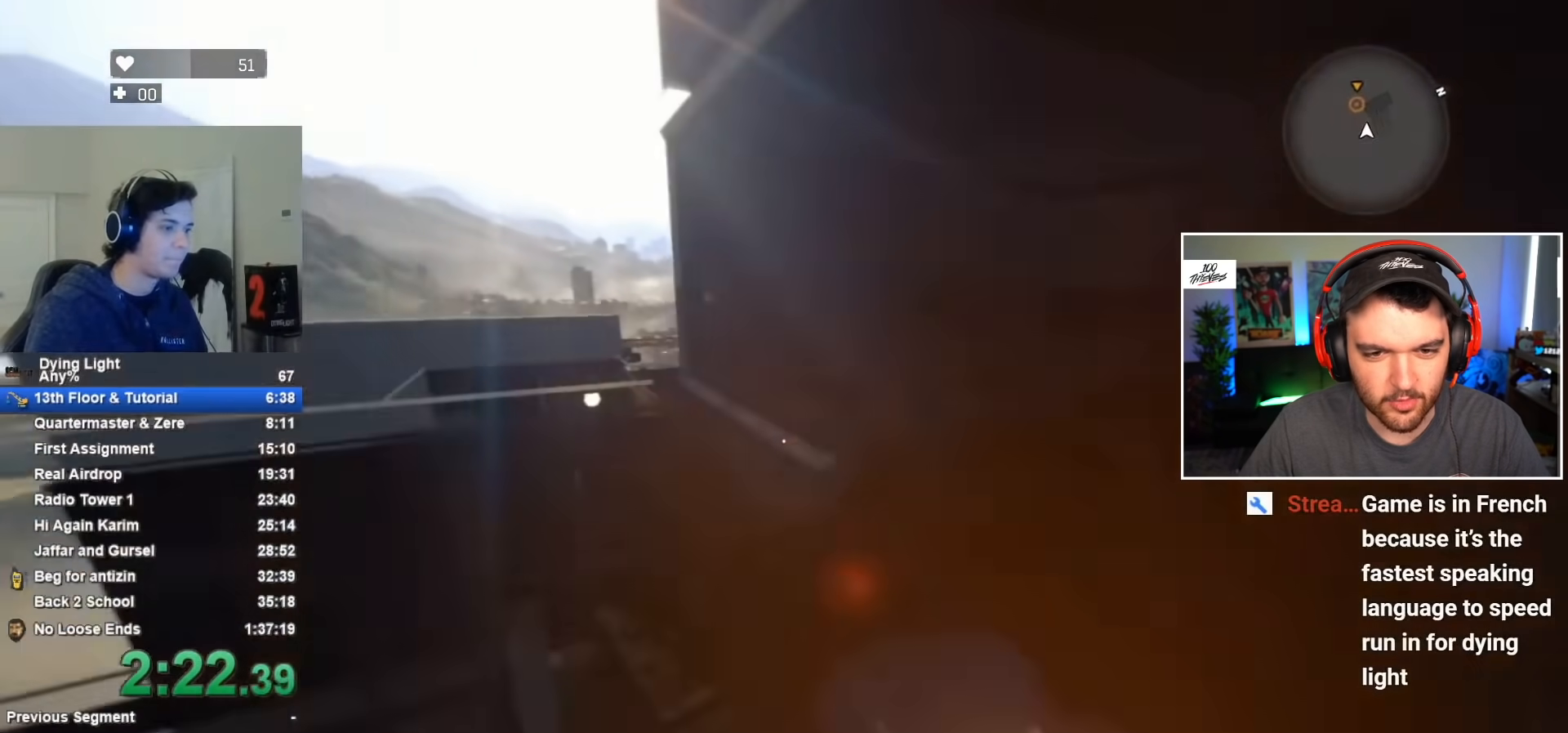
{"keys": ["shift", "w"], "mouse": [], "events": []}
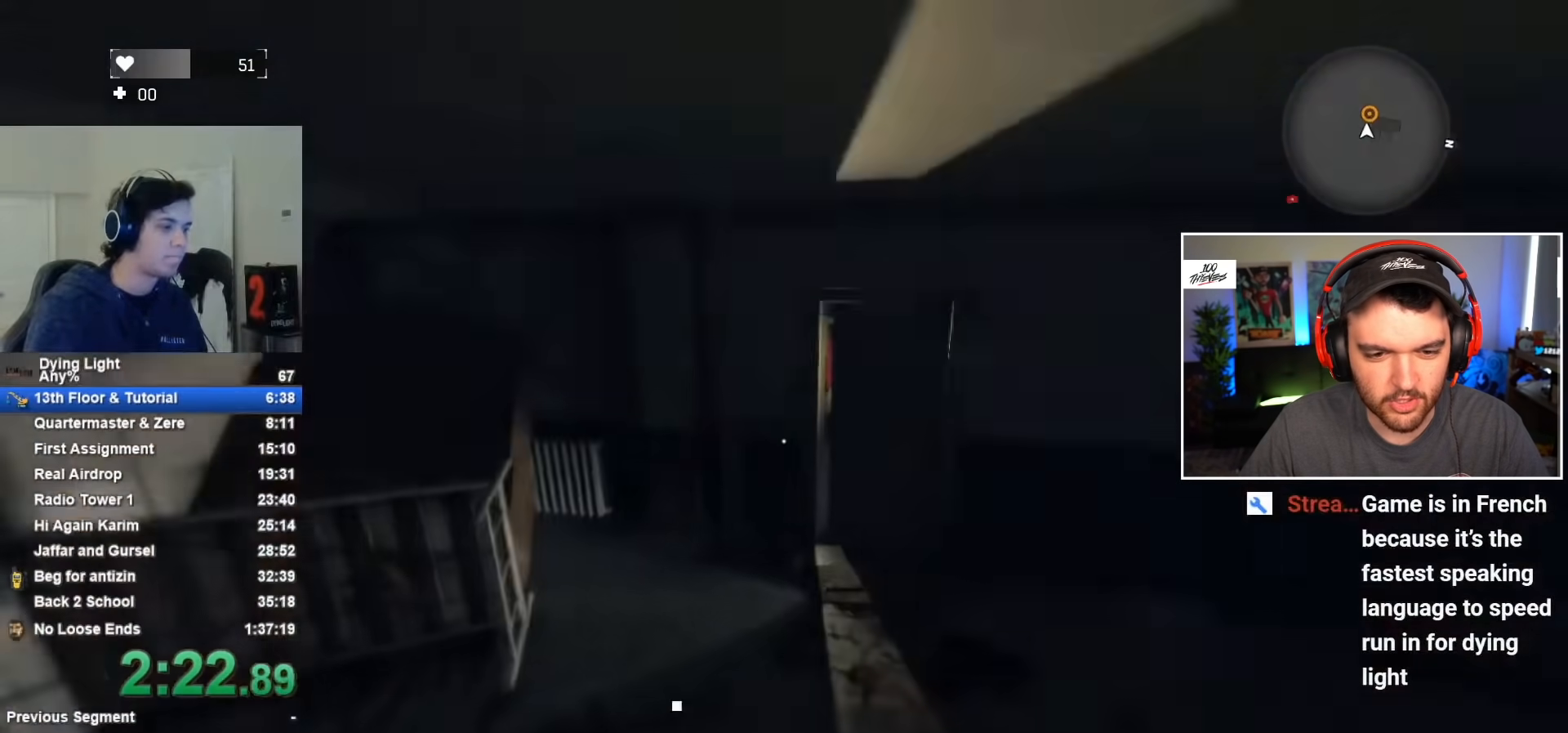
{"keys": [], "mouse": [], "mouse_move": "still", "events": [[433, "shift", "up"], [483, "w", "up"]]}
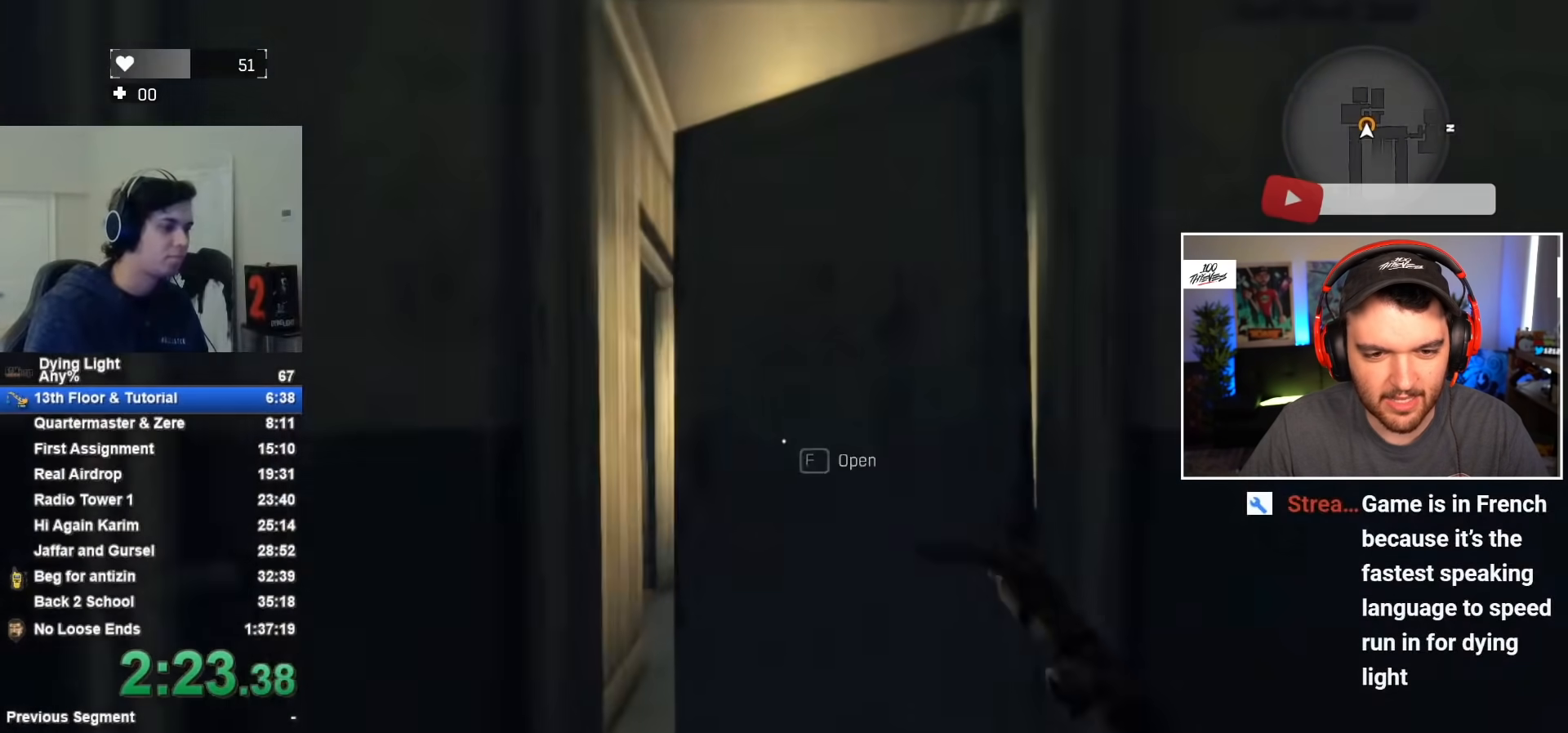
{"keys": ["w"], "mouse": [], "mouse_move": "still", "events": [[67, "f", "down"], [117, "f", "up"], [167, "f", "down"], [267, "f", "up"], [400, "w", "down"]]}
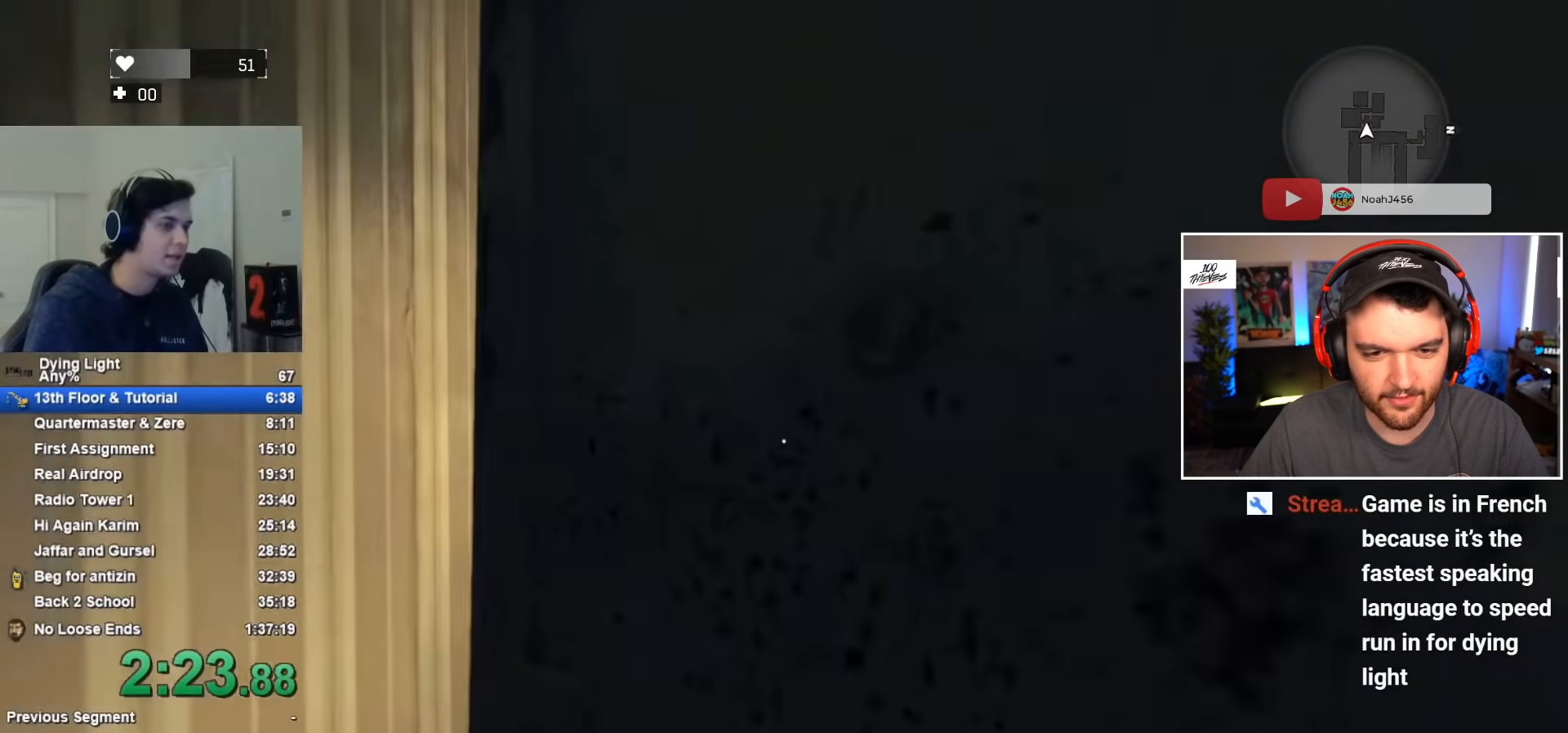
{"keys": ["a", "w"], "mouse": [], "mouse_move": "still", "events": [[133, "a", "down"]]}
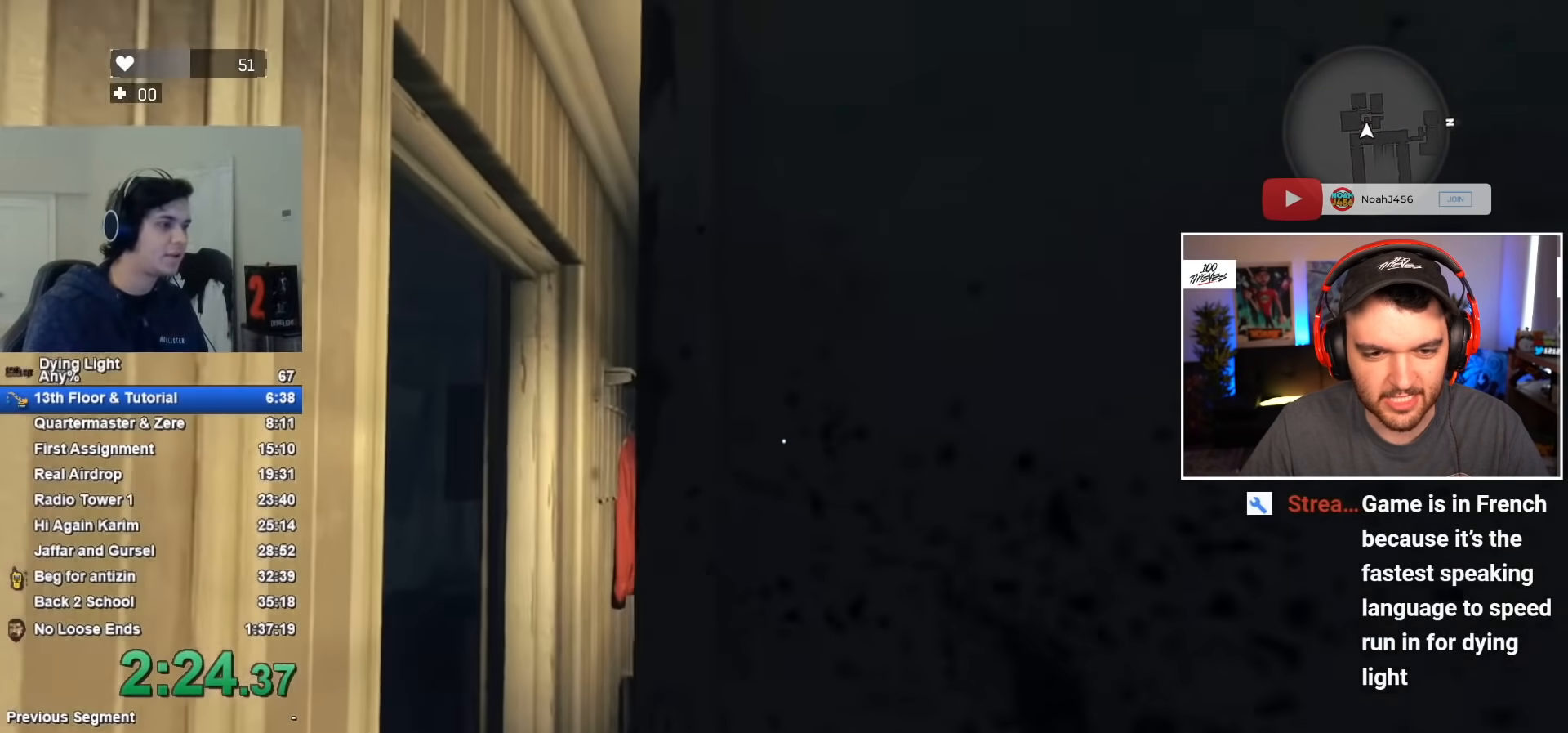
{"keys": ["a", "w"], "mouse": ["left"], "mouse_move": "still", "events": [[200, "mouse_left", "down"], [333, "mouse_left", "up"], [433, "mouse_left", "down"]]}
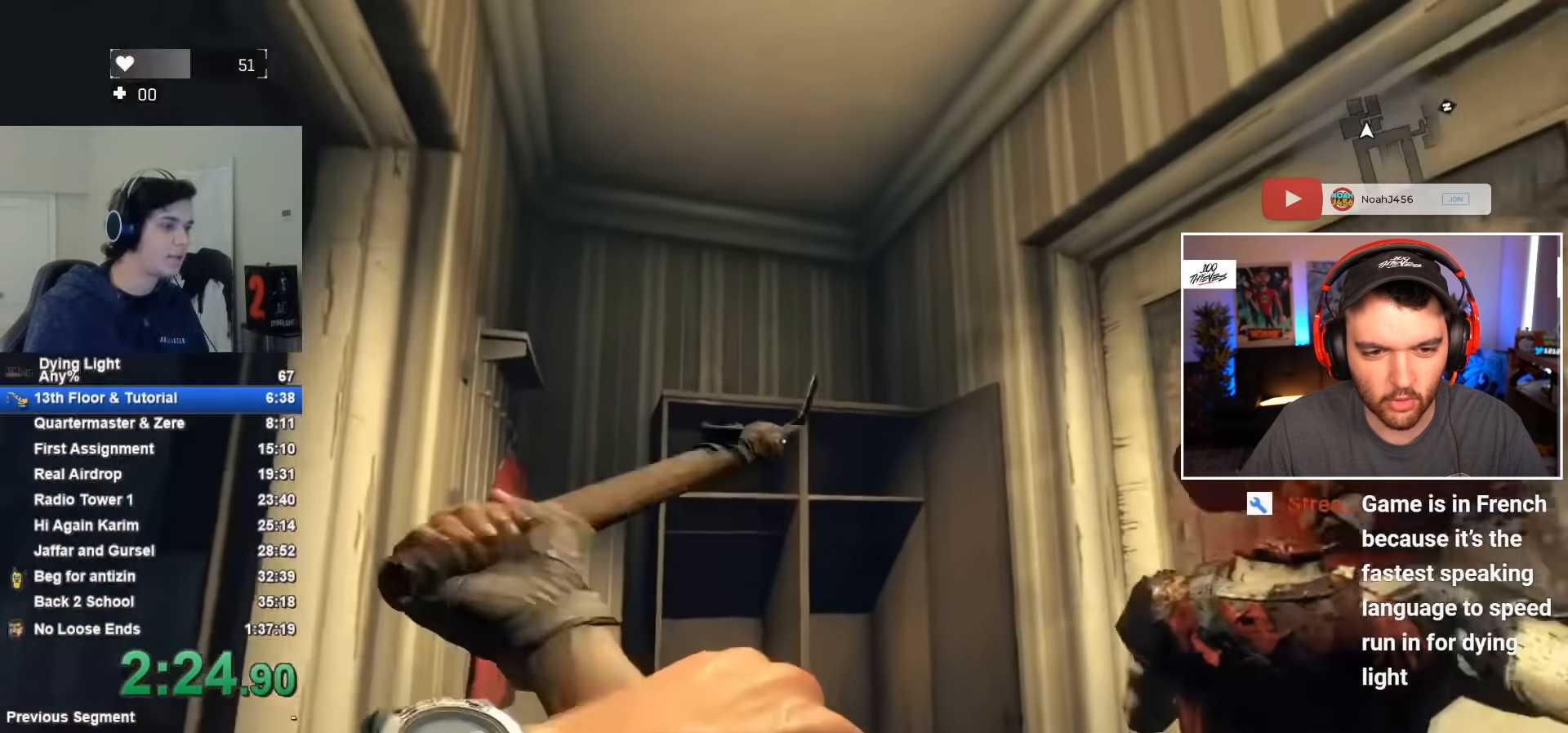
{"keys": [], "mouse": [], "mouse_move": "still", "events": [[33, "a", "up"], [33, "mouse_left", "up"], [33, "w", "up"]]}
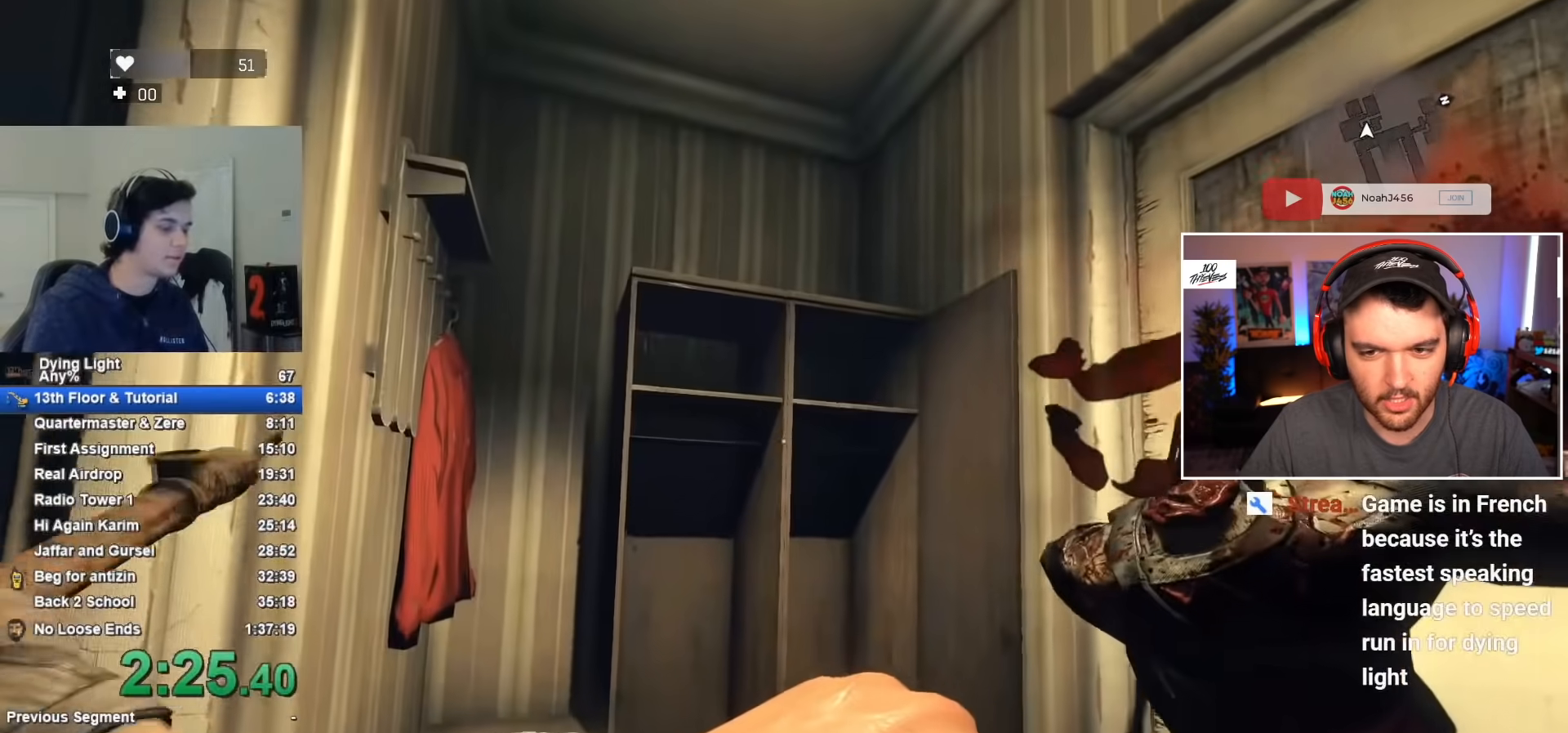
{"keys": [], "mouse": [], "mouse_move": "still", "events": [[367, "d", "down"], [467, "d", "up"]]}
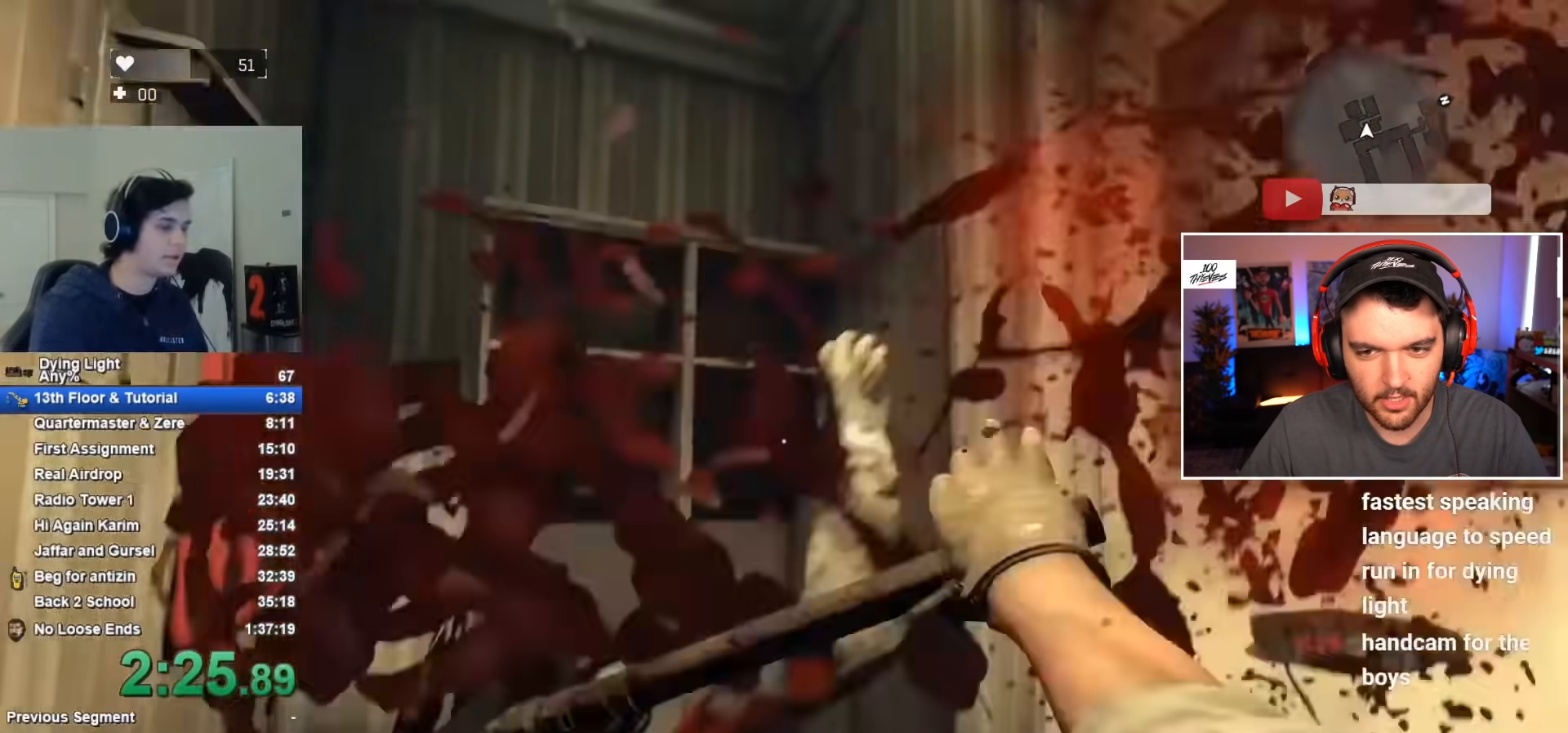
{"keys": ["w"], "mouse": [], "mouse_move": "right", "events": [[383, "a", "down"], [383, "w", "down"], [483, "a", "up"]]}
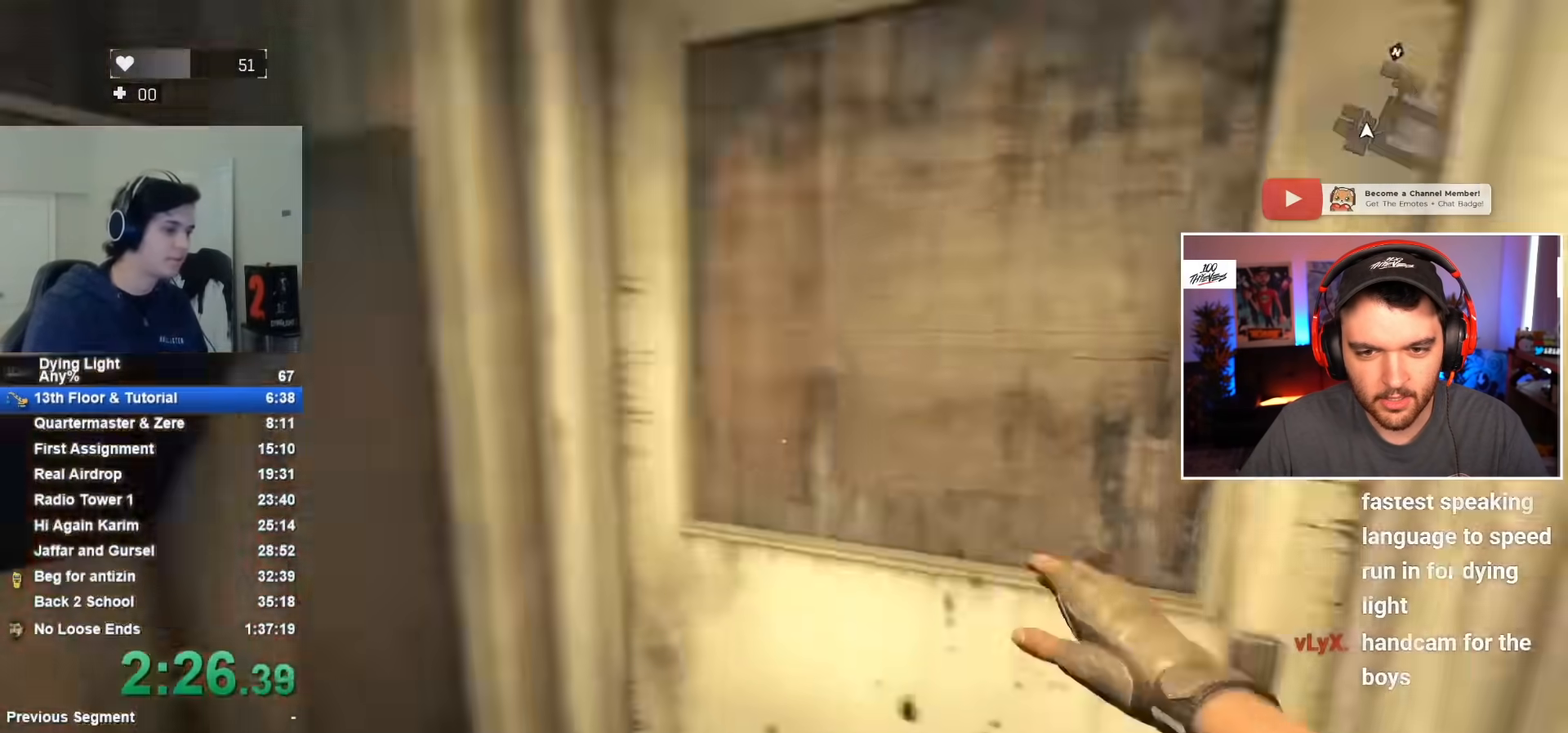
{"keys": [], "mouse": [], "mouse_move": "still", "events": [[33, "w", "up"], [117, "f", "down"], [167, "f", "up"], [267, "f", "down"], [350, "f", "up"], [400, "f", "down"], [500, "f", "up"]]}
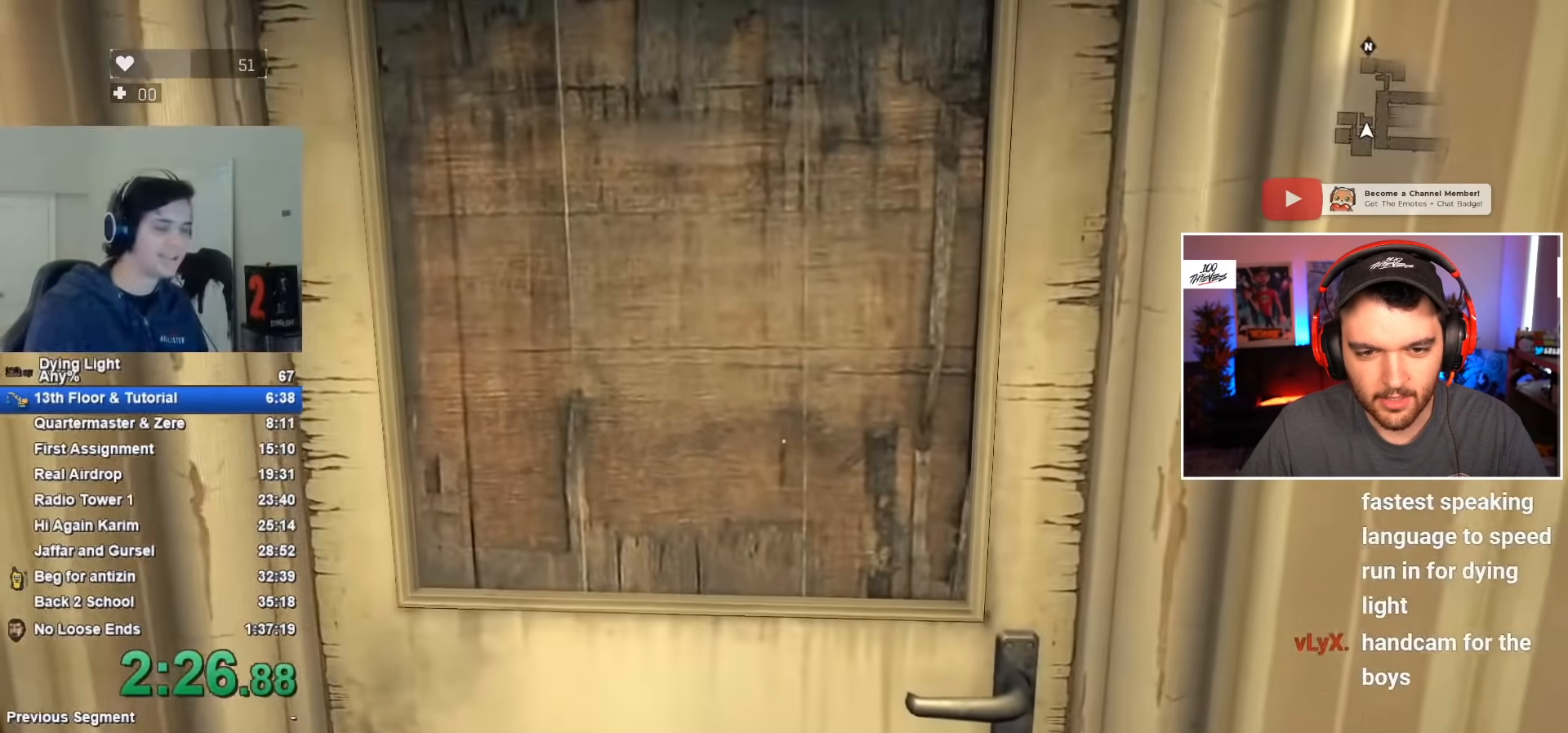
{"keys": [], "mouse": [], "mouse_move": "still", "events": [[83, "f", "down"], [133, "f", "up"], [233, "f", "down"], [283, "f", "up"], [367, "f", "down"], [417, "f", "up"]]}
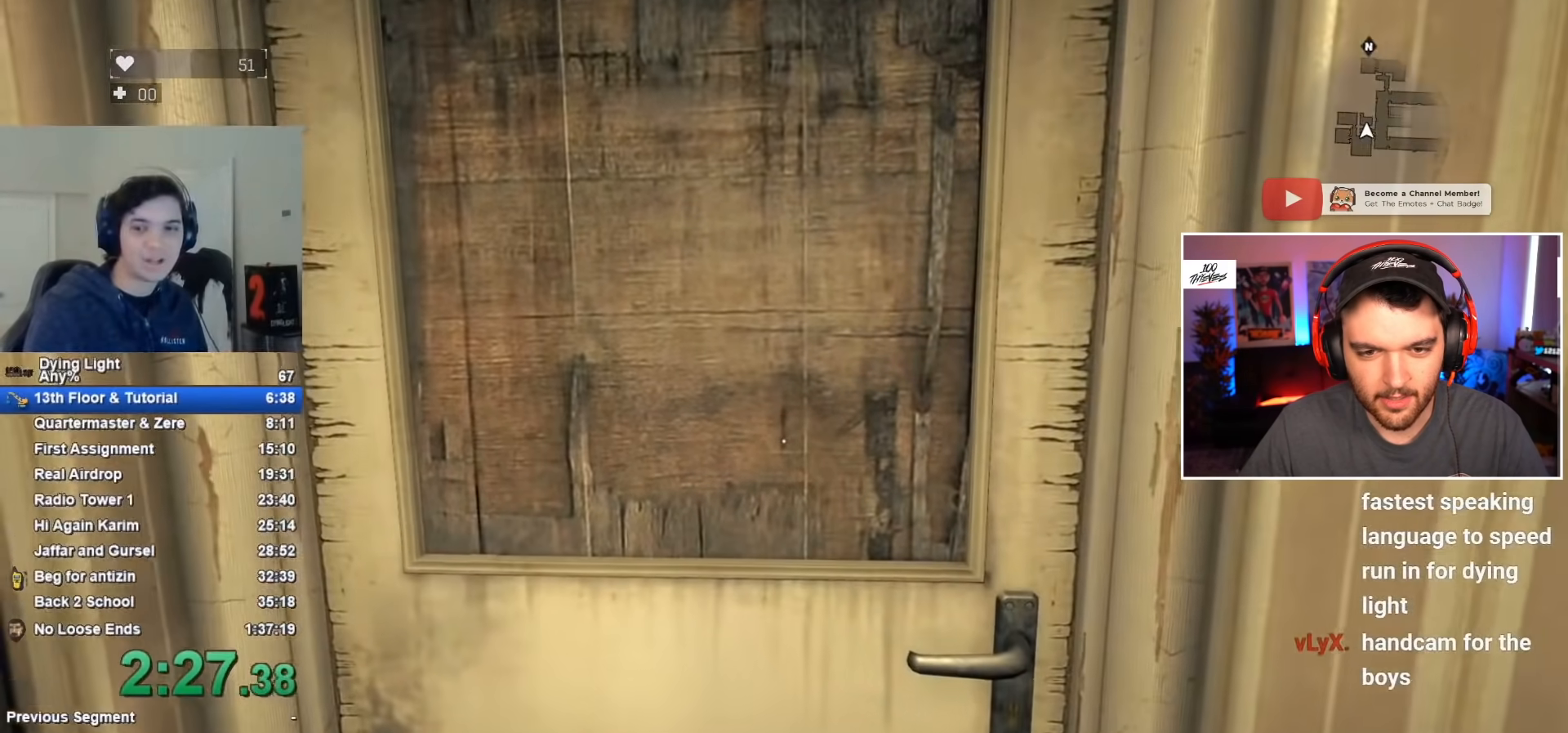
{"keys": ["f"], "mouse": [], "mouse_move": "still", "events": [[17, "f", "down"], [100, "f", "up"], [200, "w", "down"], [333, "f", "down"], [383, "f", "up"], [383, "w", "up"], [483, "f", "down"]]}
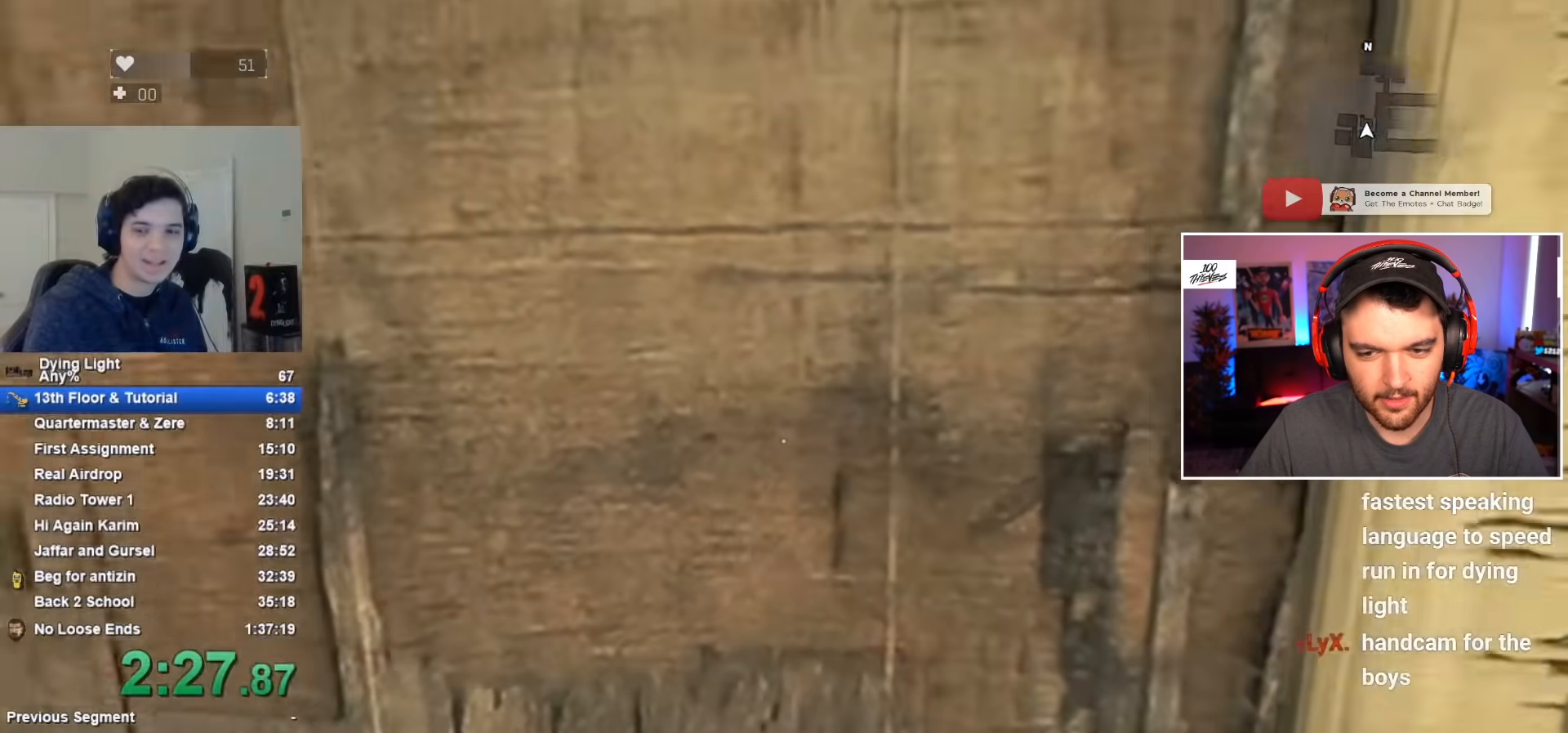
{"keys": ["f"], "mouse": [], "mouse_move": "still", "events": [[33, "f", "up"], [67, "s", "down"], [217, "f", "down"], [267, "f", "up"], [267, "s", "up"], [350, "f", "down"], [400, "f", "up"], [500, "f", "down"]]}
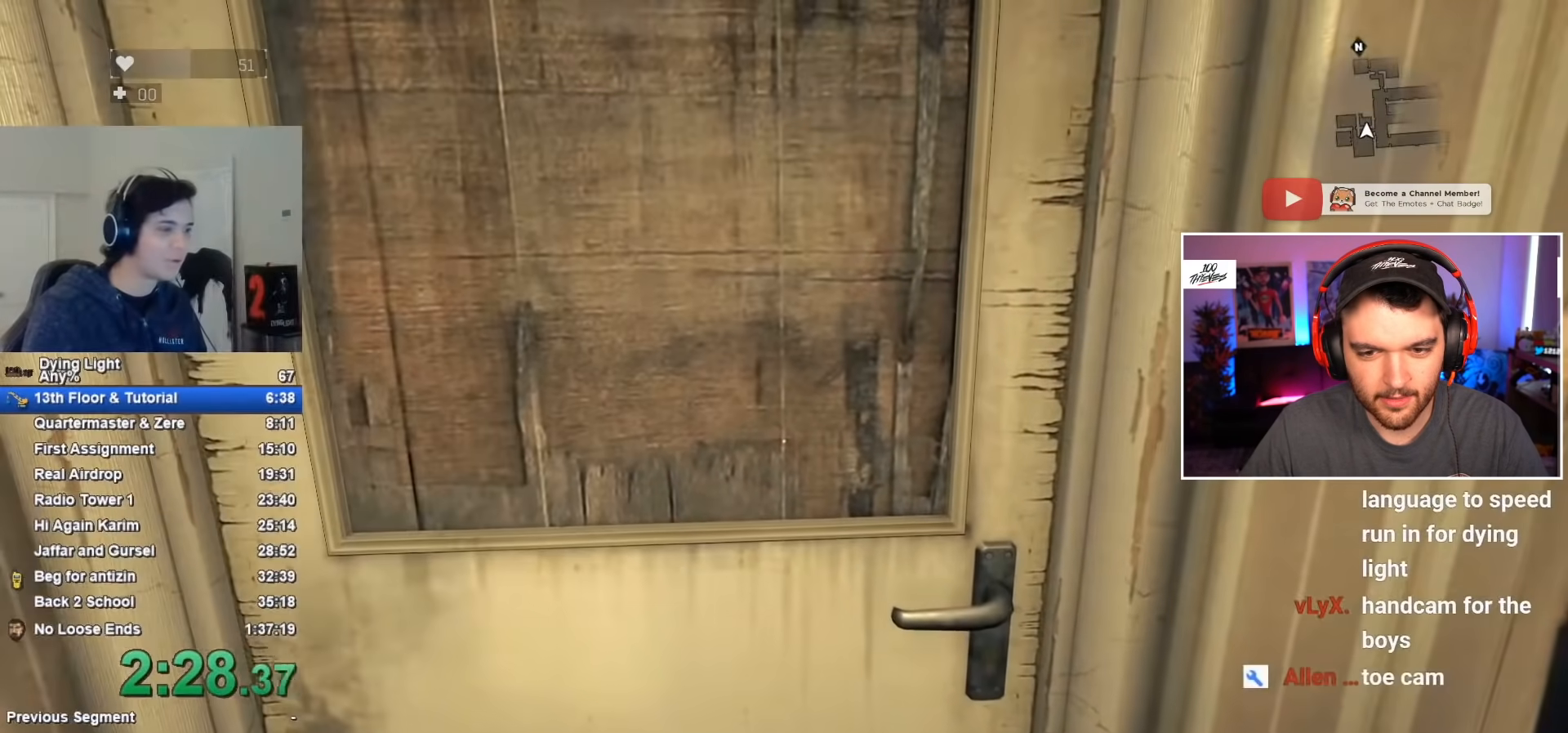
{"keys": ["f"], "mouse": [], "mouse_move": "still", "events": [[50, "f", "up"], [133, "f", "down"], [183, "f", "up"], [267, "f", "down"], [317, "f", "up"], [417, "f", "down"]]}
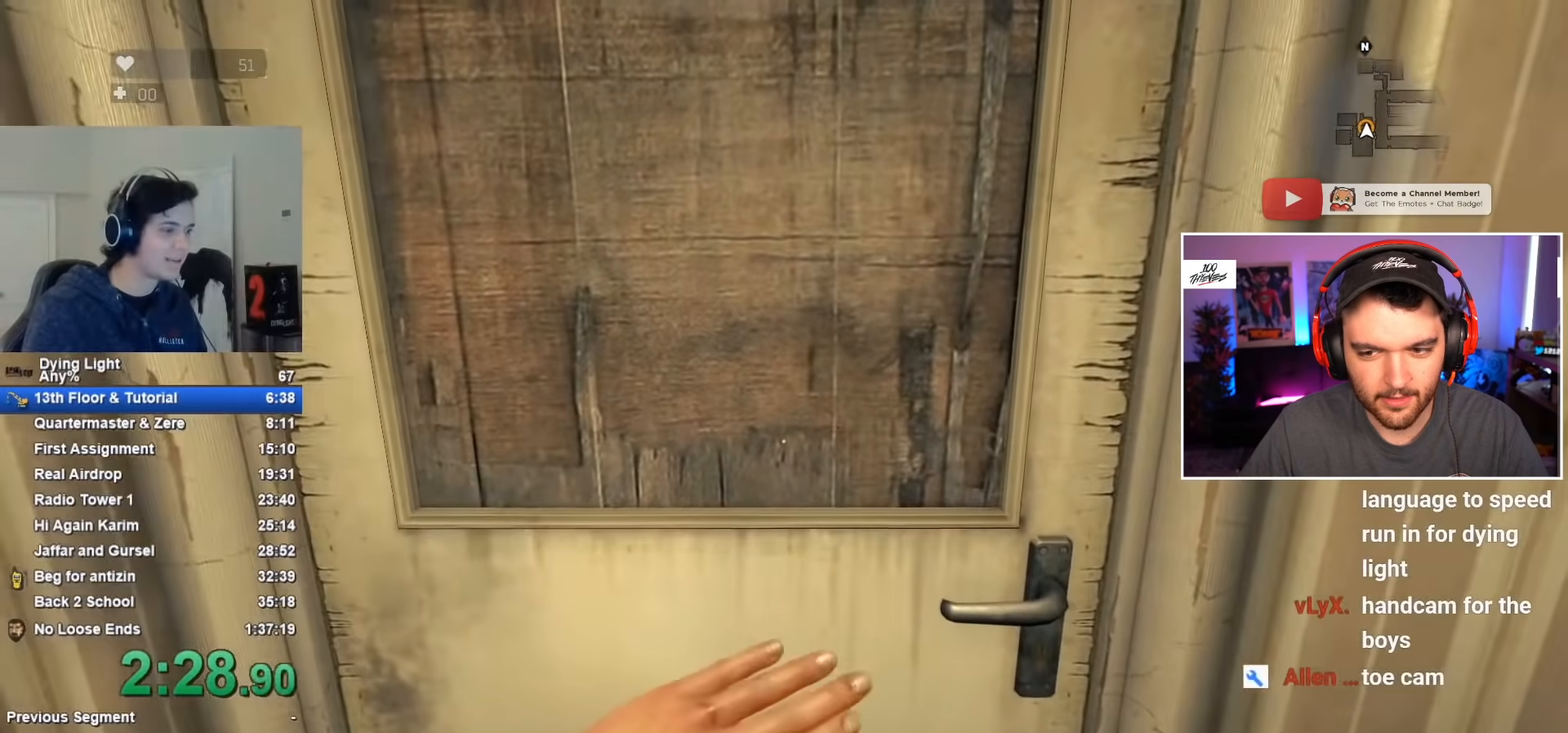
{"keys": ["space", "w"], "mouse": [], "mouse_move": "still", "events": [[17, "f", "up"], [50, "f", "down"], [100, "f", "up"], [100, "w", "down"], [450, "space", "down"]]}
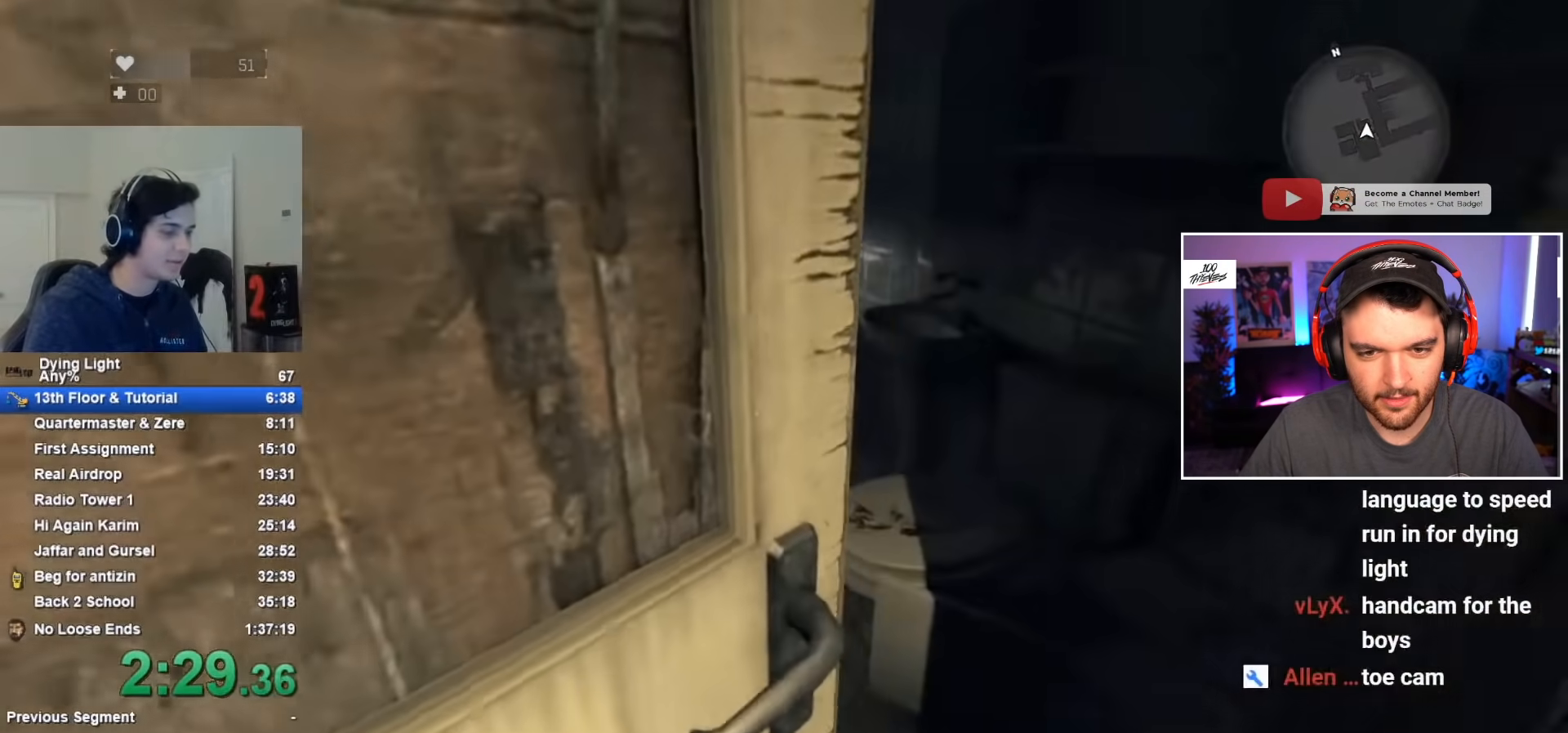
{"keys": ["space"], "mouse": [], "mouse_move": "right", "events": [[33, "space", "up"], [117, "space", "down"], [183, "space", "up"], [267, "space", "down"], [317, "space", "up"], [367, "w", "up"], [417, "space", "down"]]}
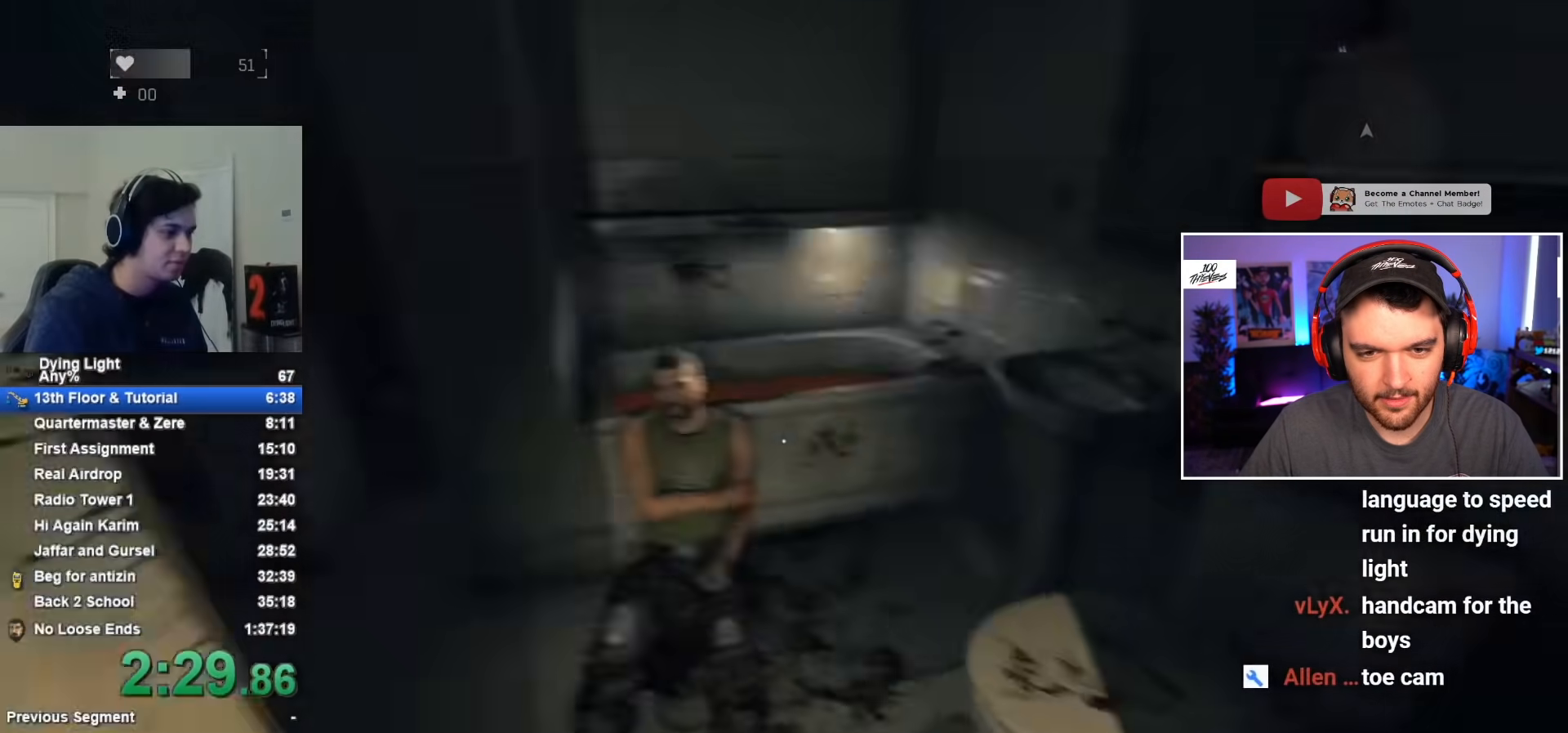
{"keys": ["w"], "mouse": [], "mouse_move": "still", "events": [[67, "space", "up"], [100, "space", "down"], [150, "space", "up"], [250, "space", "down"], [300, "space", "up"], [433, "w", "down"]]}
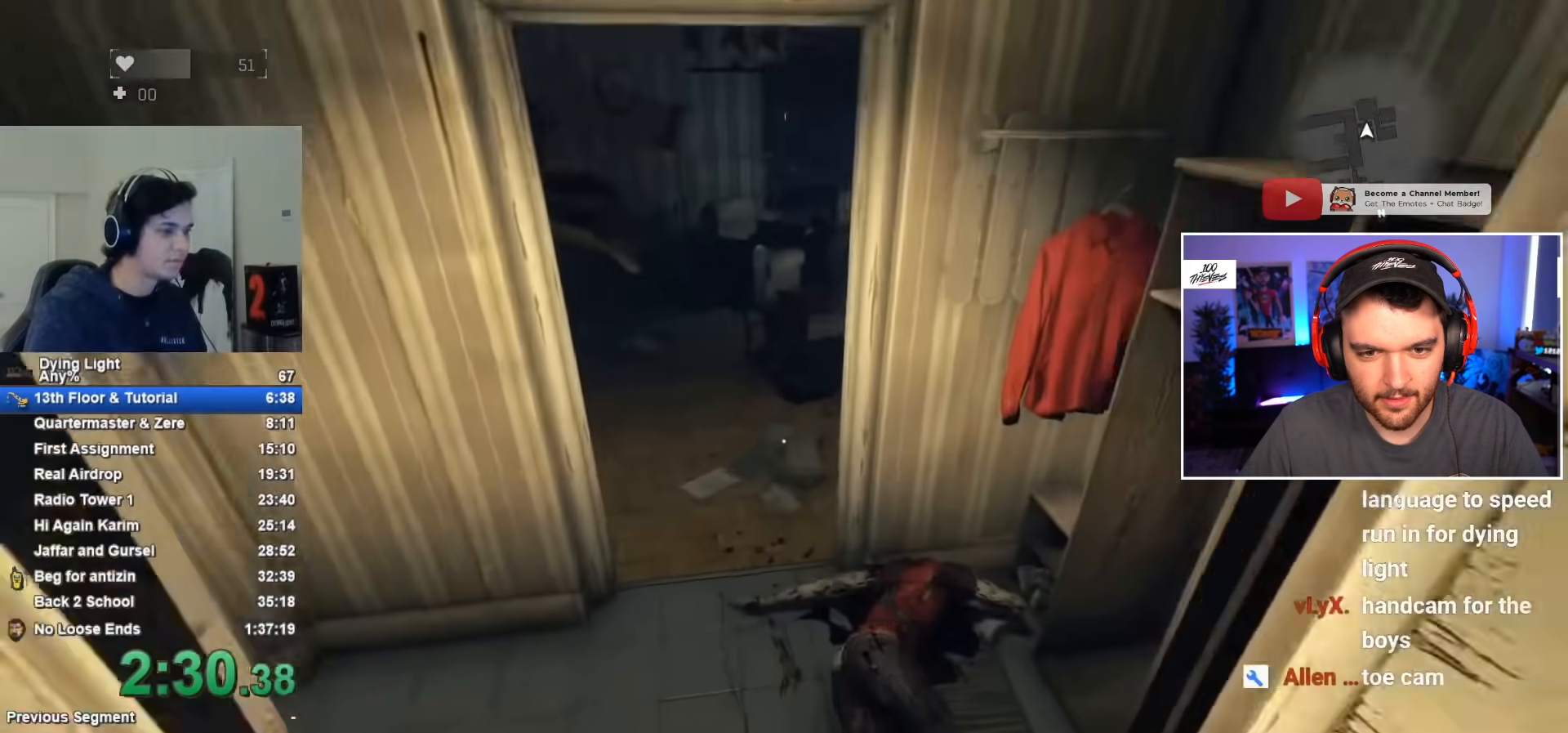
{"keys": ["shift", "w"], "mouse": [], "mouse_move": "still", "events": [[67, "shift", "down"]]}
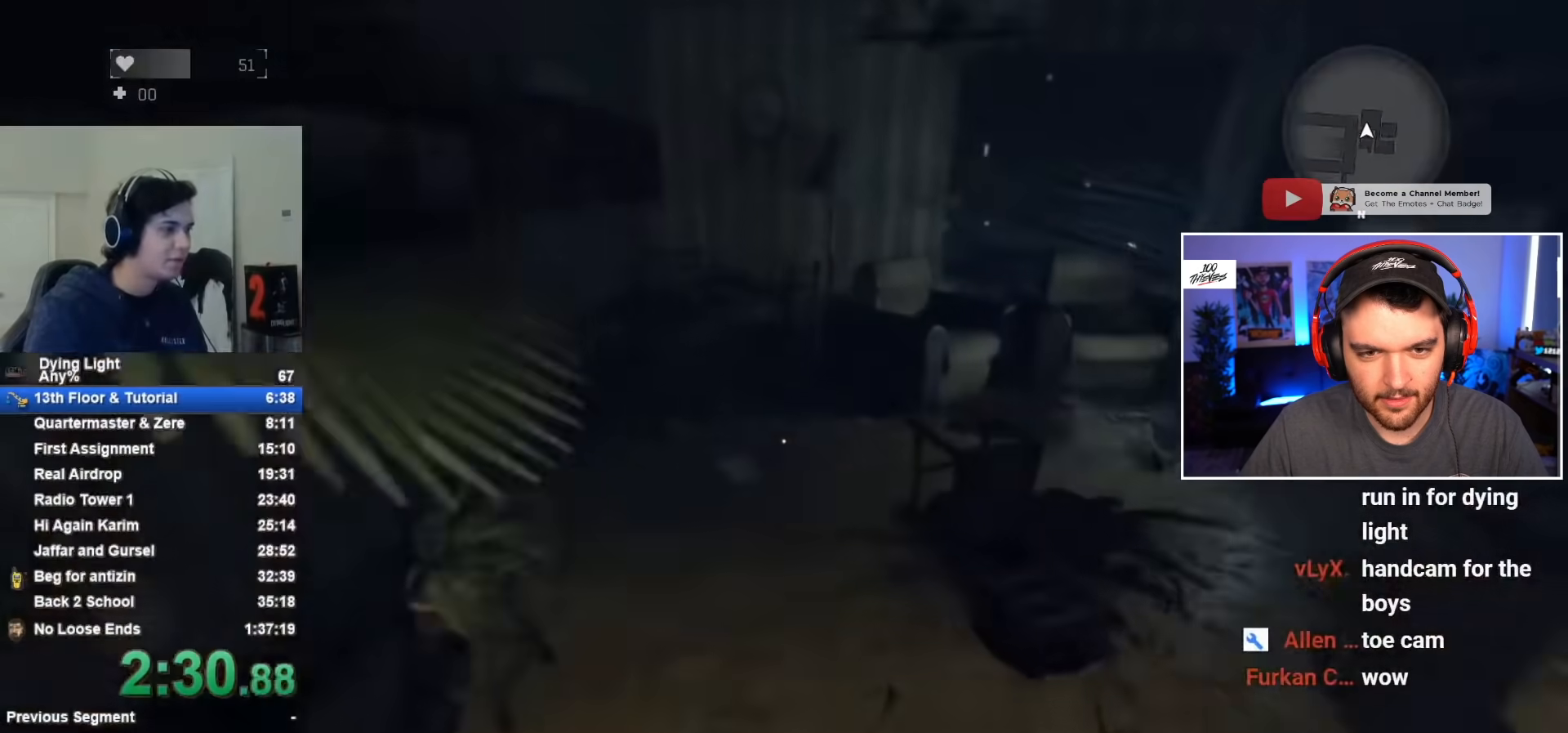
{"keys": [], "mouse": [], "mouse_move": "down-left", "events": [[417, "shift", "up"], [467, "w", "up"]]}
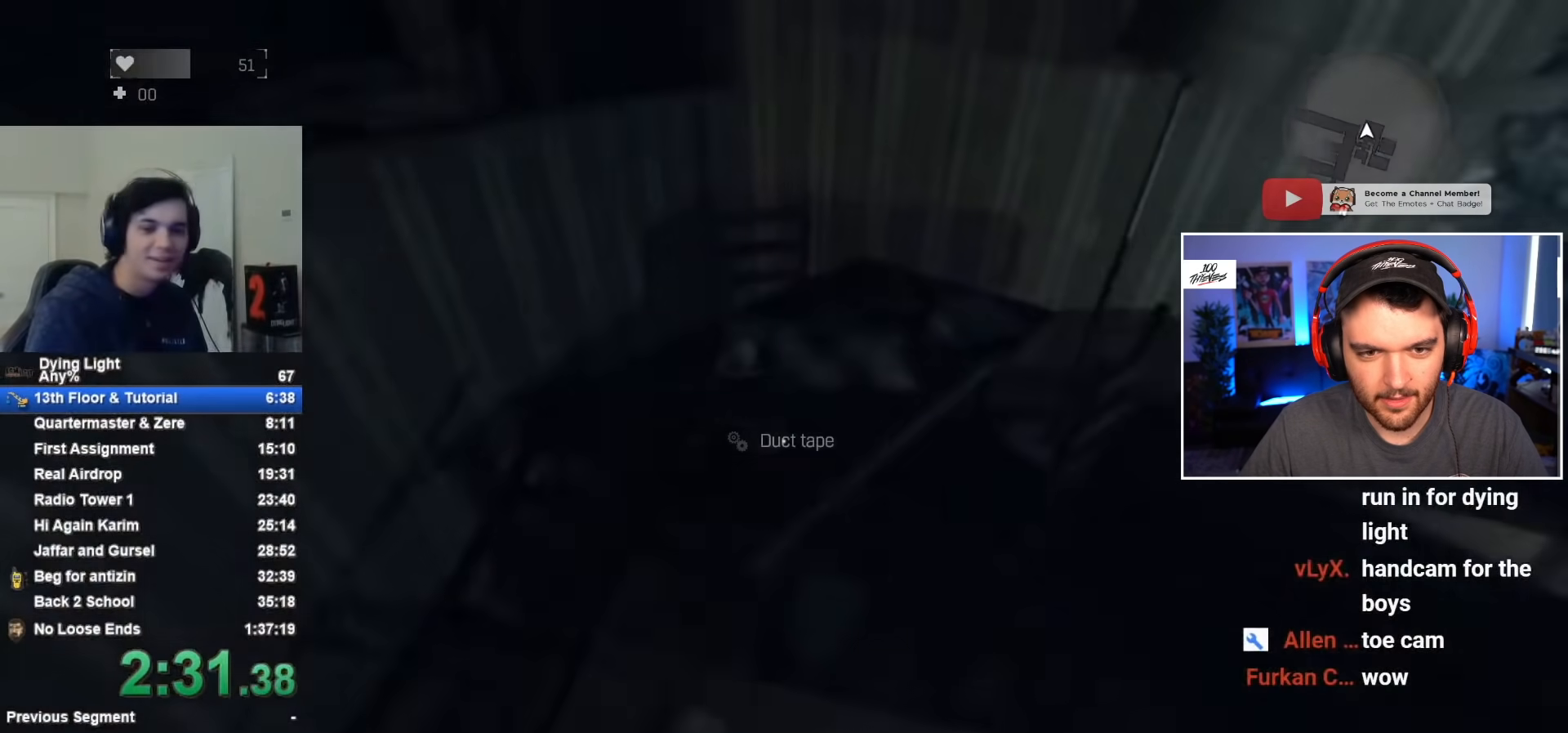
{"keys": ["shift", "w"], "mouse": [], "mouse_move": "left", "events": [[100, "f", "down"], [150, "f", "up"], [283, "shift", "down"], [283, "w", "down"]]}
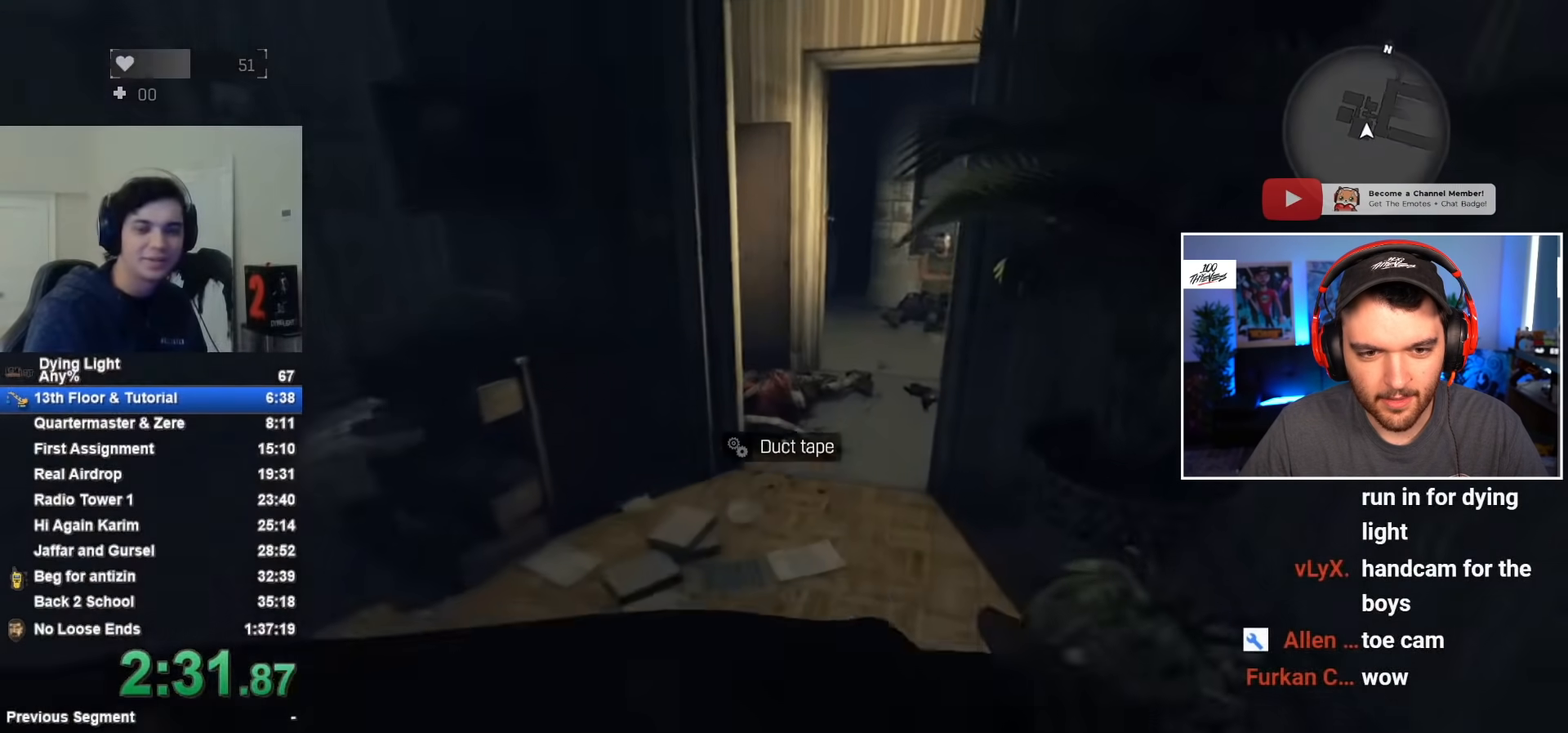
{"keys": ["shift", "w"], "mouse": [], "mouse_move": "still", "events": []}
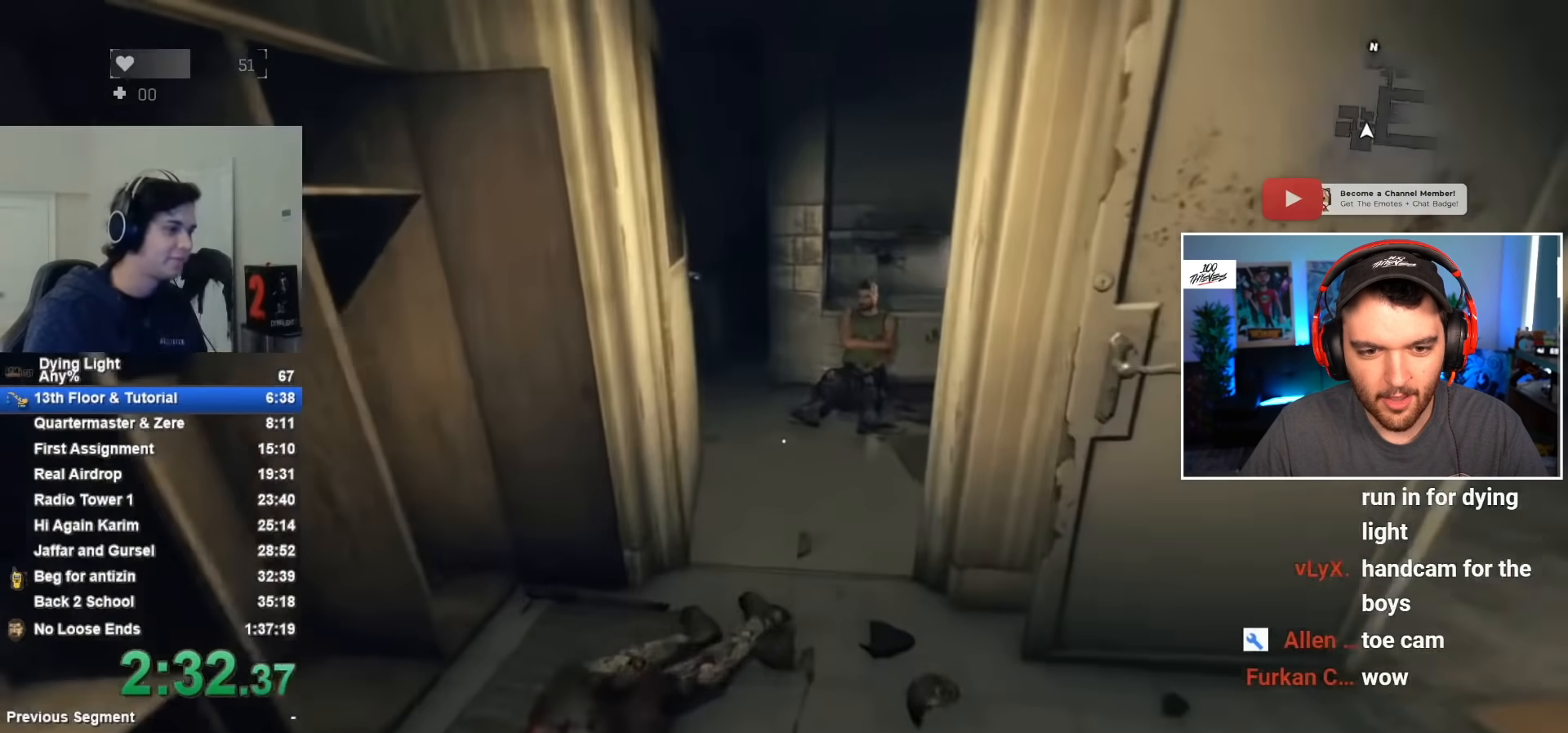
{"keys": ["shift", "w"], "mouse": [], "mouse_move": "still", "events": []}